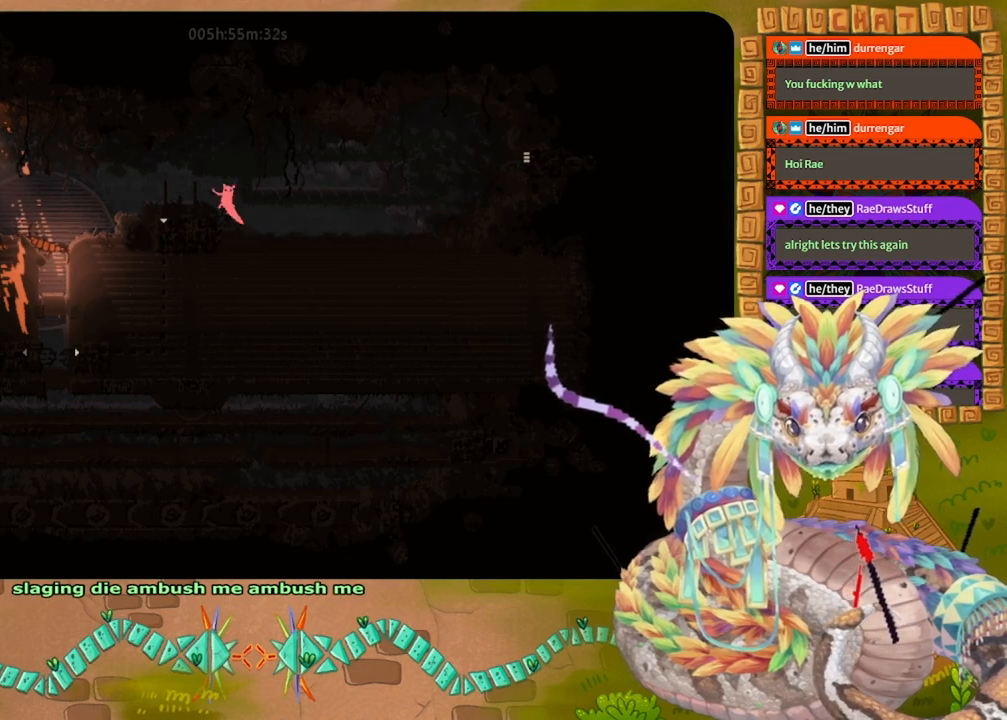
Gameplay with keyboard and mouse; each line is a JSON object with the keys held at the frame after it. "events" lists presses ("down") and releases ("up") of "down", "grab", "jump", "left", "right", "spin", "throw" and "up" between this image and that frame as [ms after this image, input, new state], when the widget could be followed in between. No other keys are recorded. Mouse buttons are not recorded. Key names are as the overlay labels them; some are game actions (e.g. jump) rather than physical keys. Not read: mouse_move.
{"keys": ["down"], "events": [[133, "jump", "up"], [367, "down", "down"], [400, "left", "up"]]}
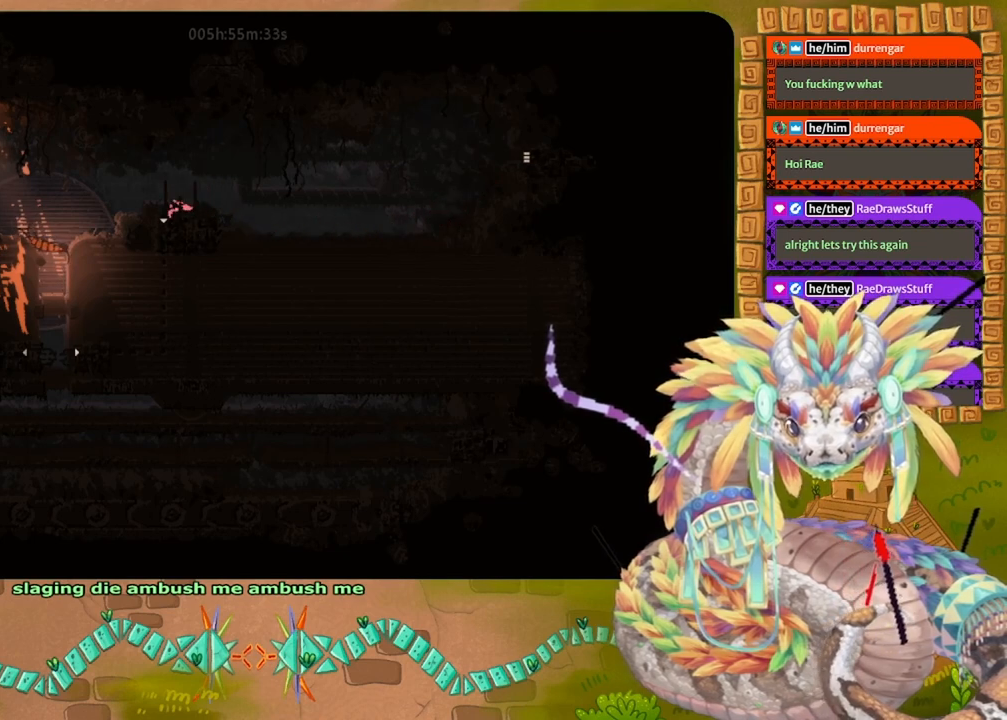
{"keys": ["down"], "events": [[100, "left", "down"], [467, "left", "up"]]}
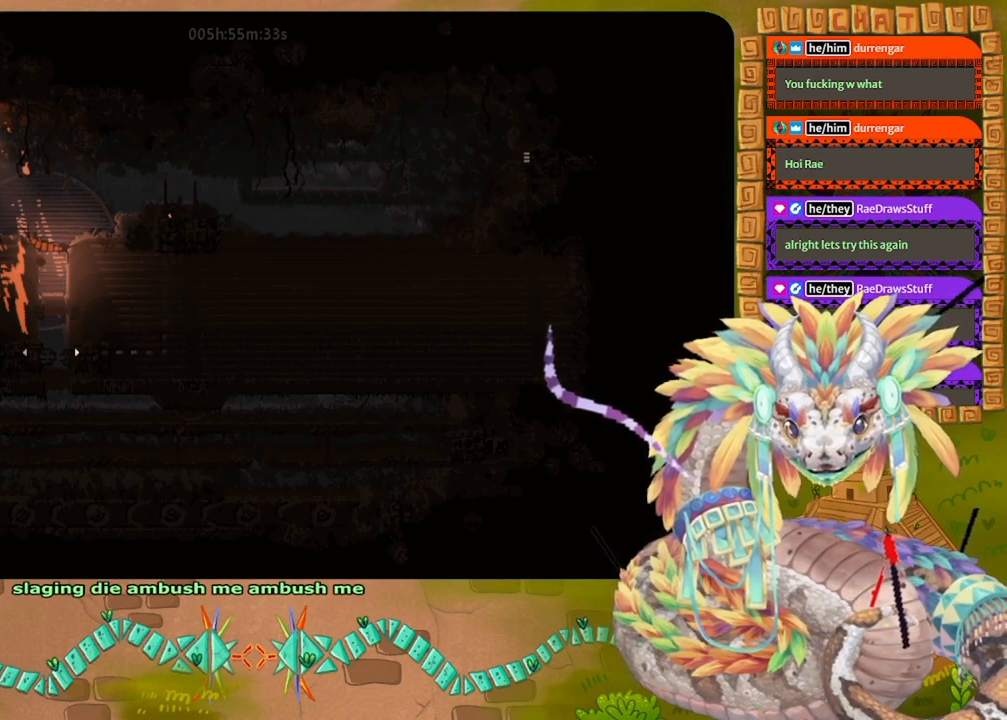
{"keys": ["down"], "events": []}
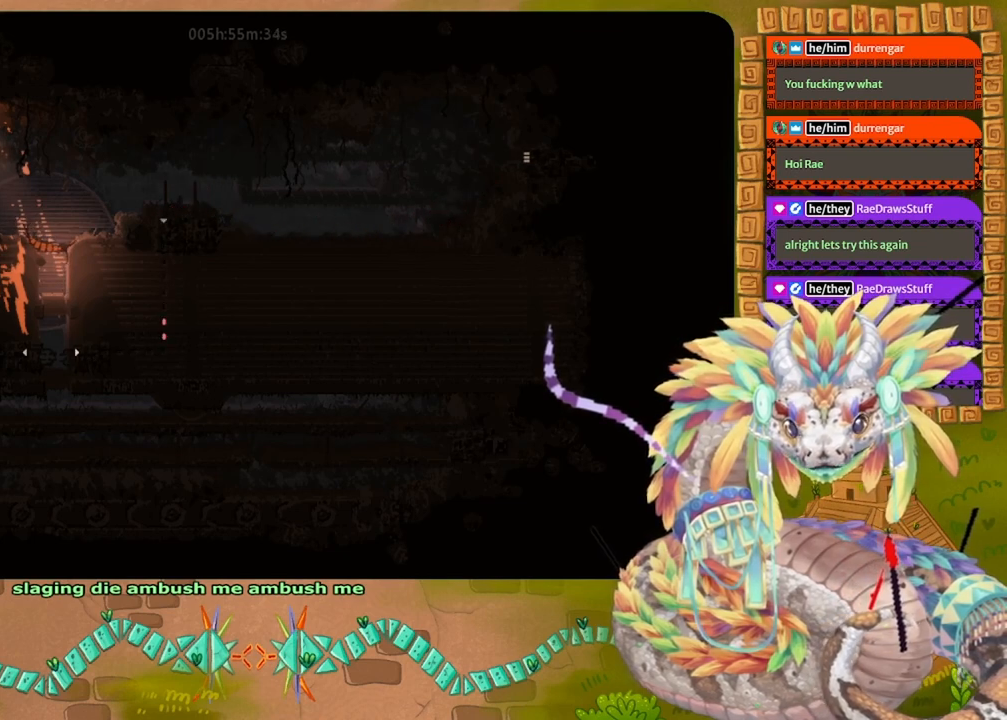
{"keys": ["left"], "events": [[433, "down", "up"], [433, "left", "down"]]}
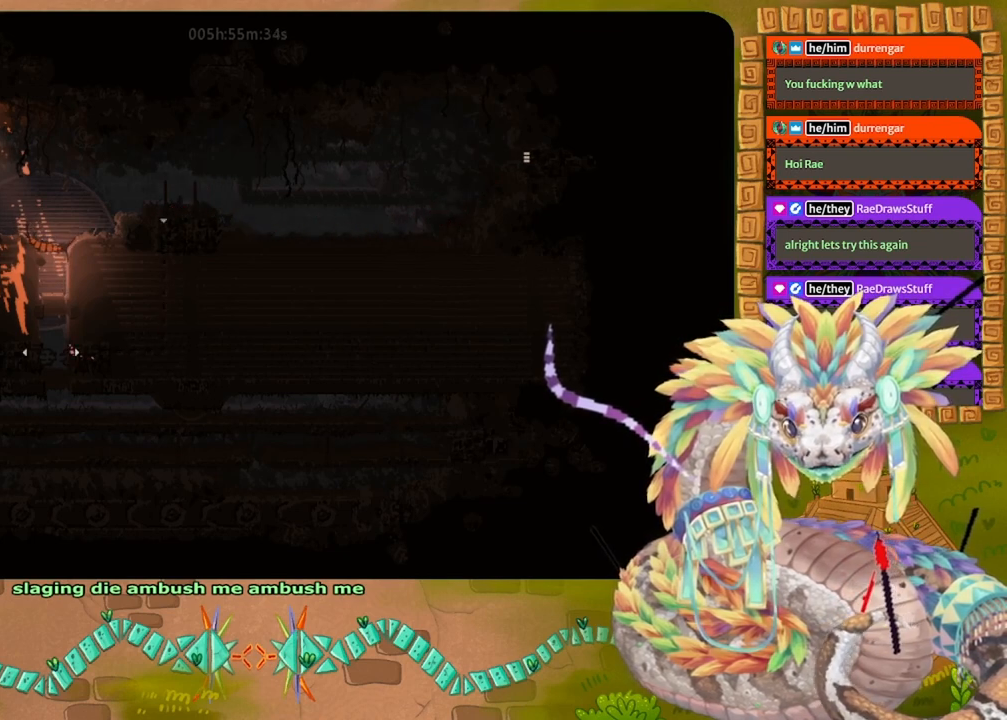
{"keys": ["down"], "events": [[100, "down", "down"], [200, "left", "up"]]}
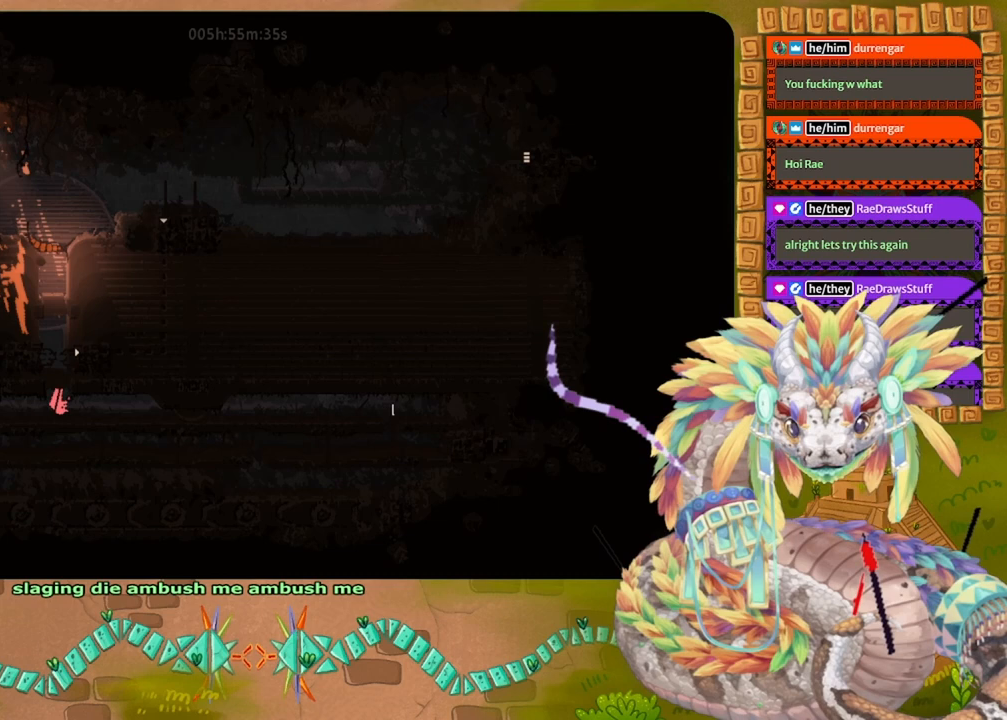
{"keys": ["left"], "events": [[100, "left", "down"], [200, "down", "up"]]}
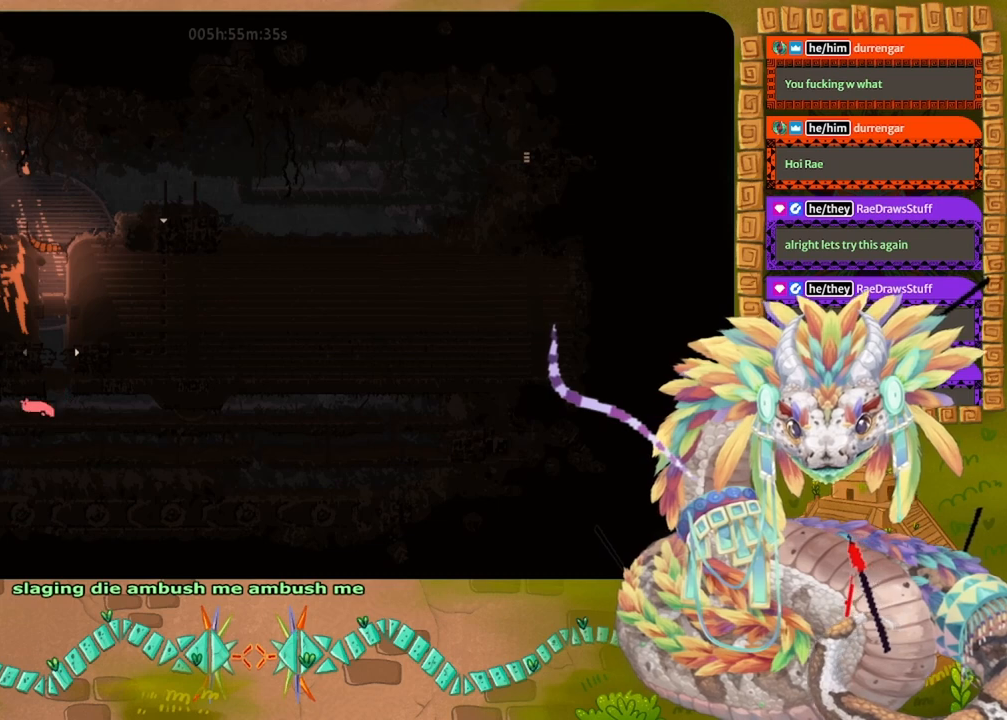
{"keys": ["left"], "events": []}
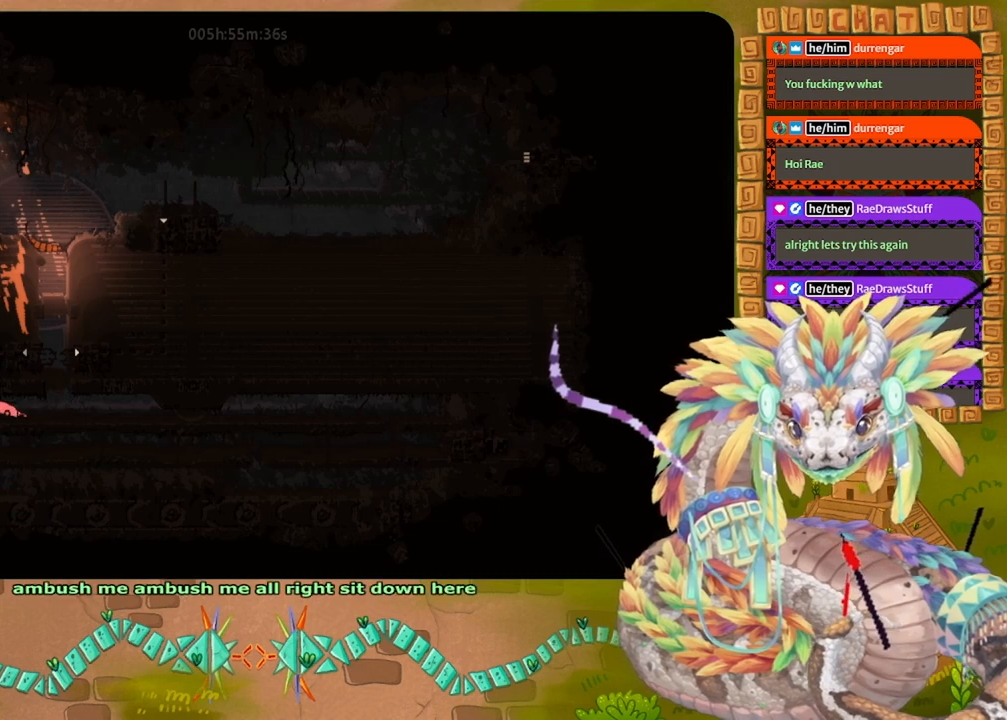
{"keys": ["left"], "events": []}
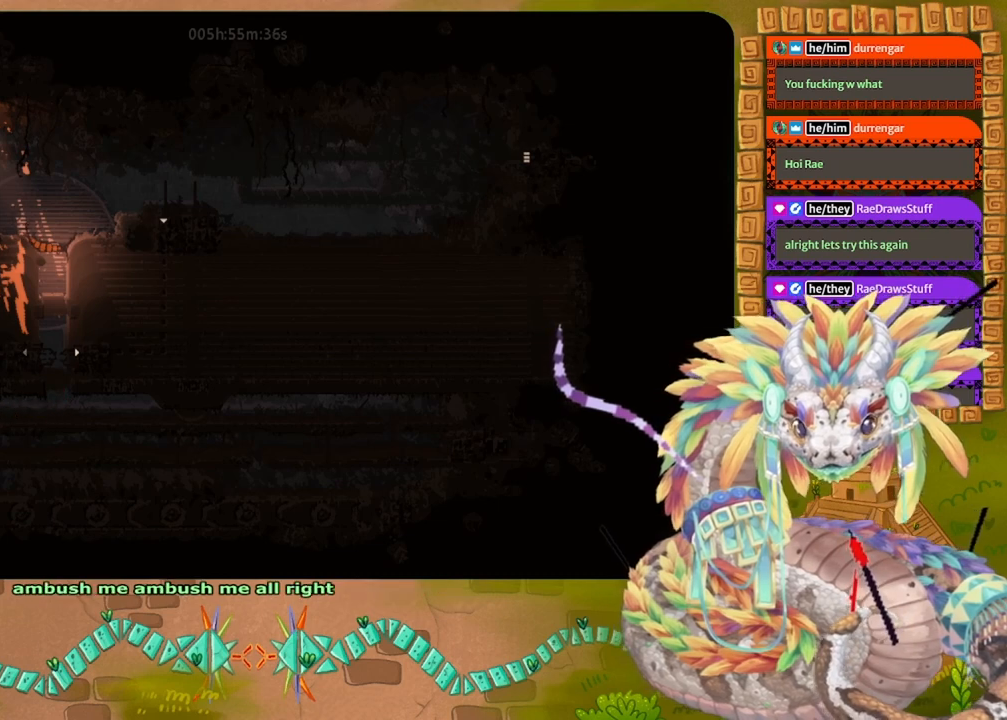
{"keys": ["left"], "events": []}
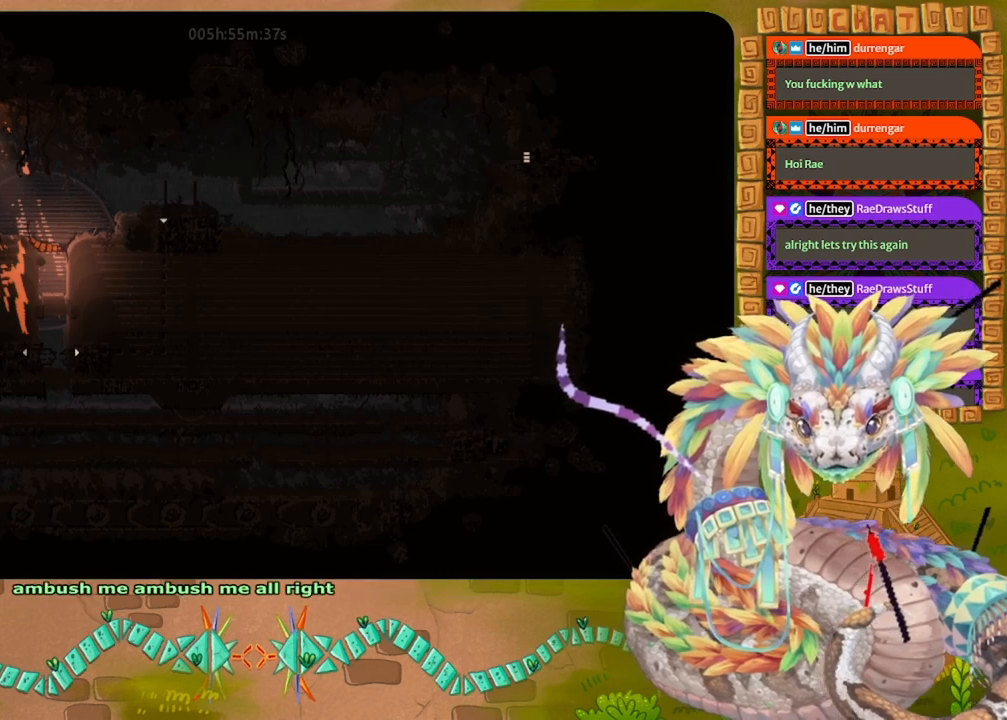
{"keys": ["left"], "events": []}
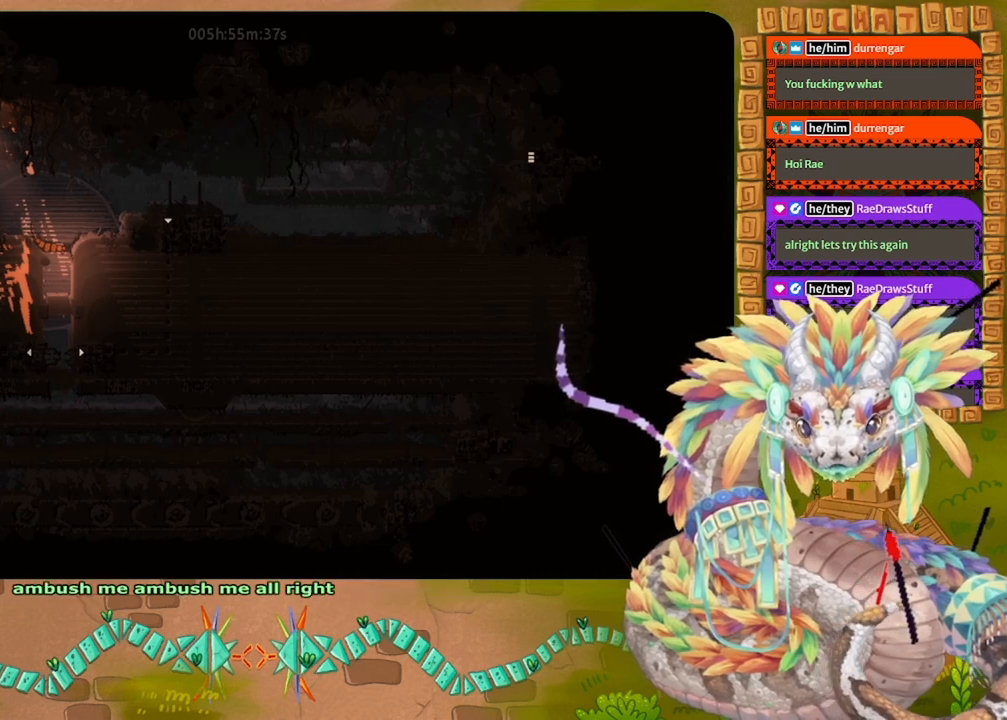
{"keys": ["left"], "events": []}
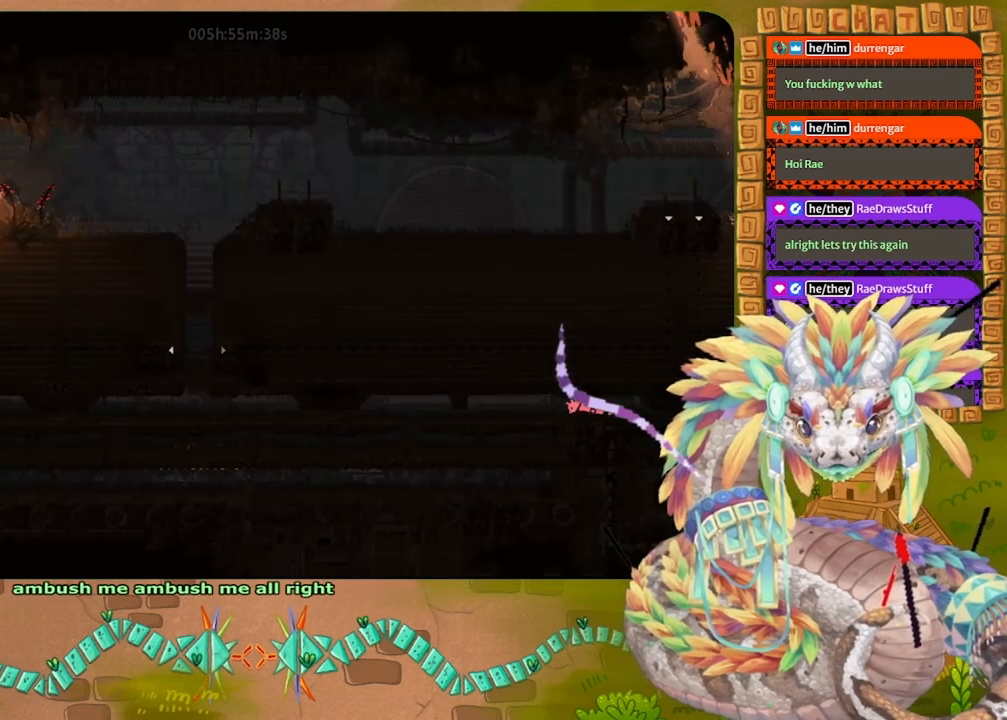
{"keys": ["left"], "events": []}
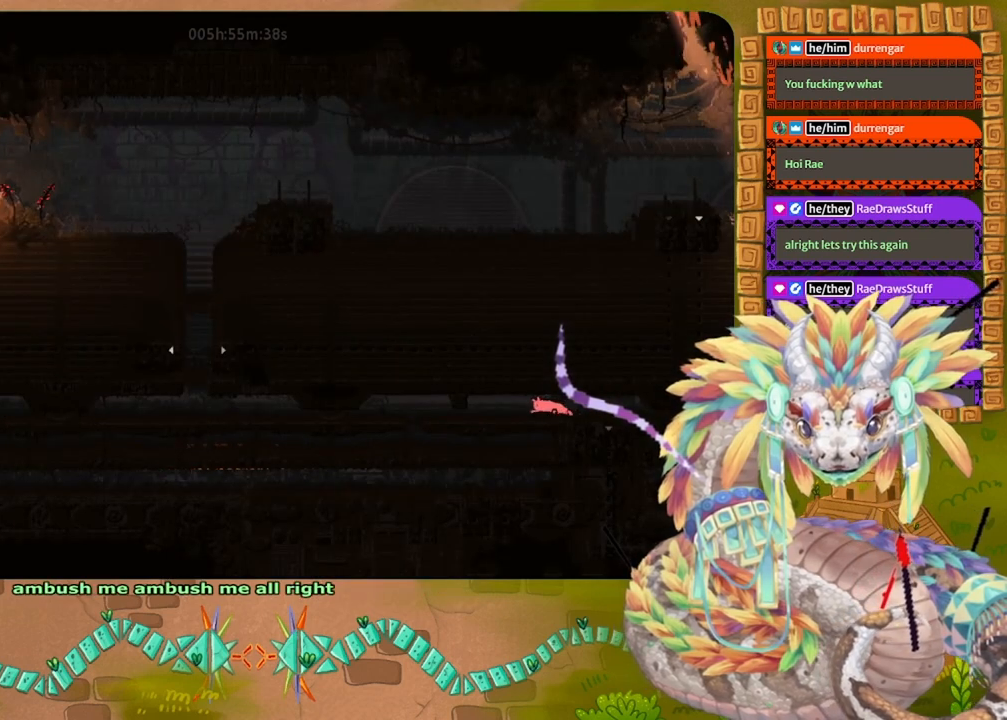
{"keys": ["left"], "events": []}
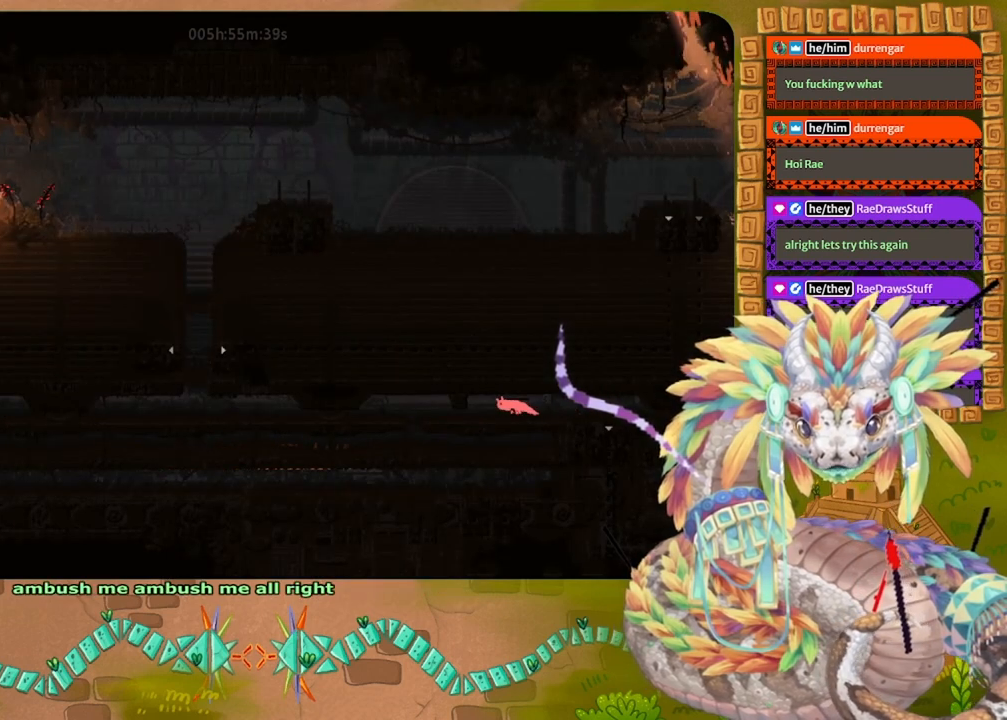
{"keys": ["left"], "events": []}
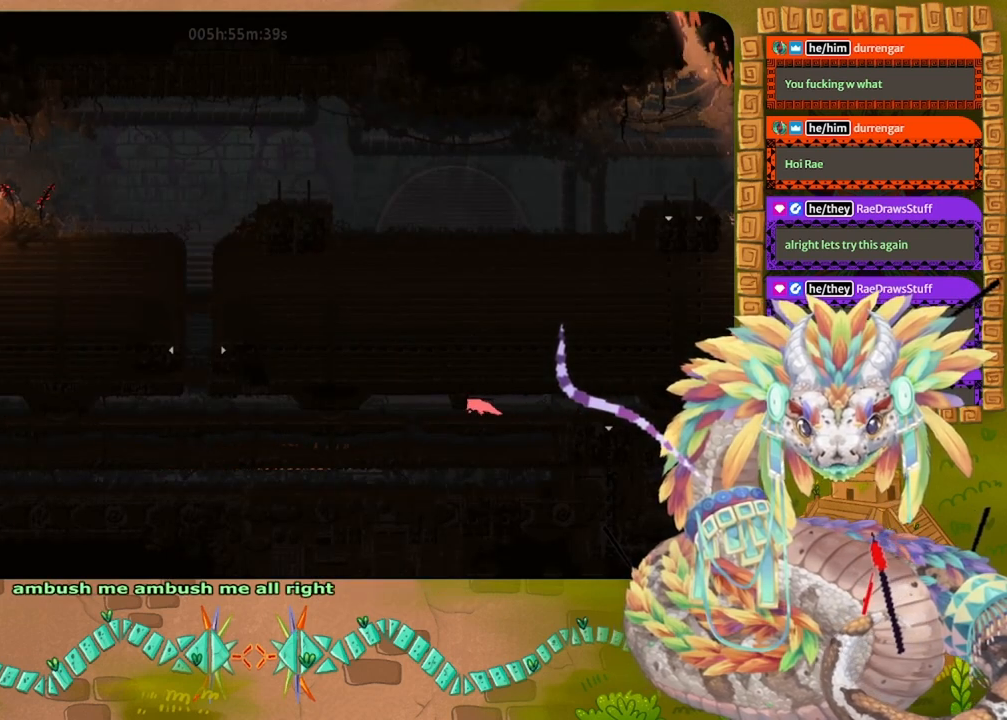
{"keys": ["left"], "events": []}
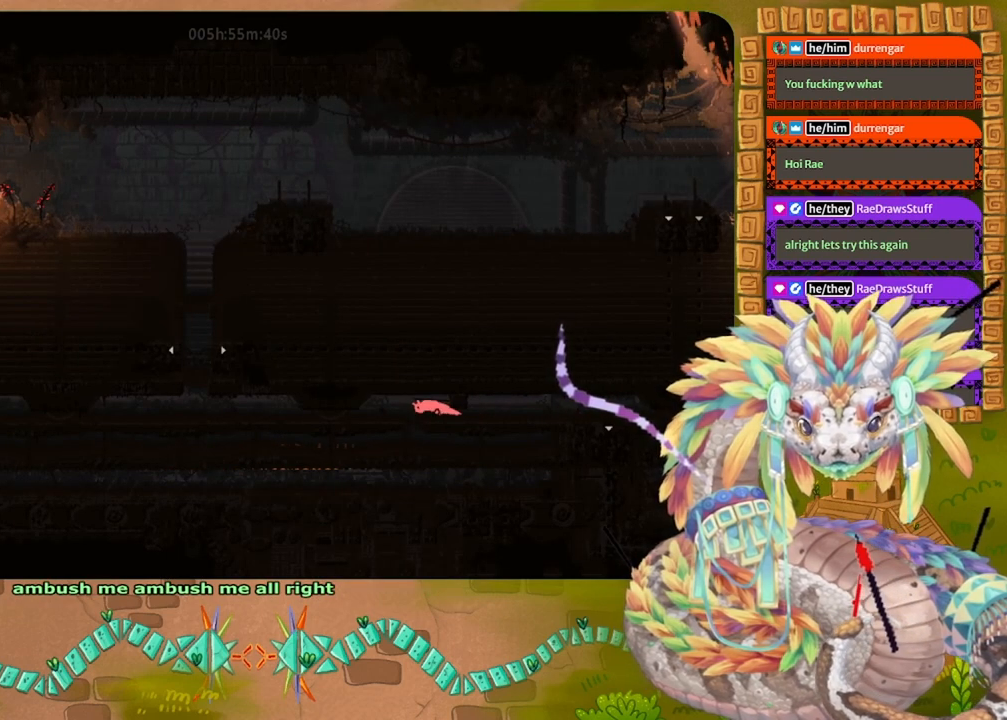
{"keys": ["left"], "events": []}
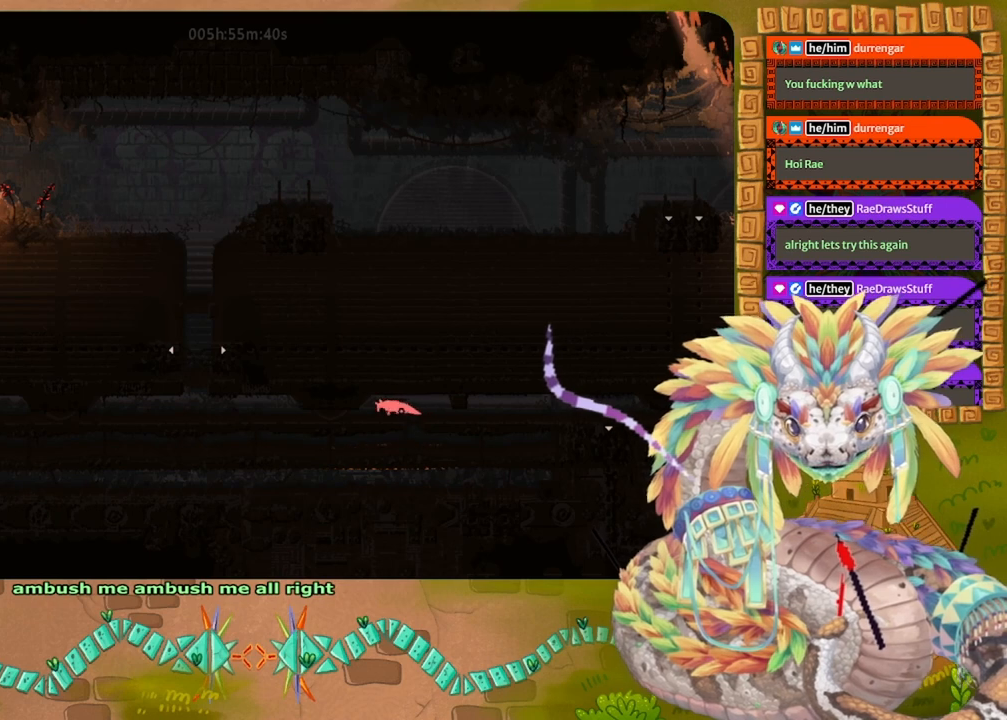
{"keys": ["left"], "events": []}
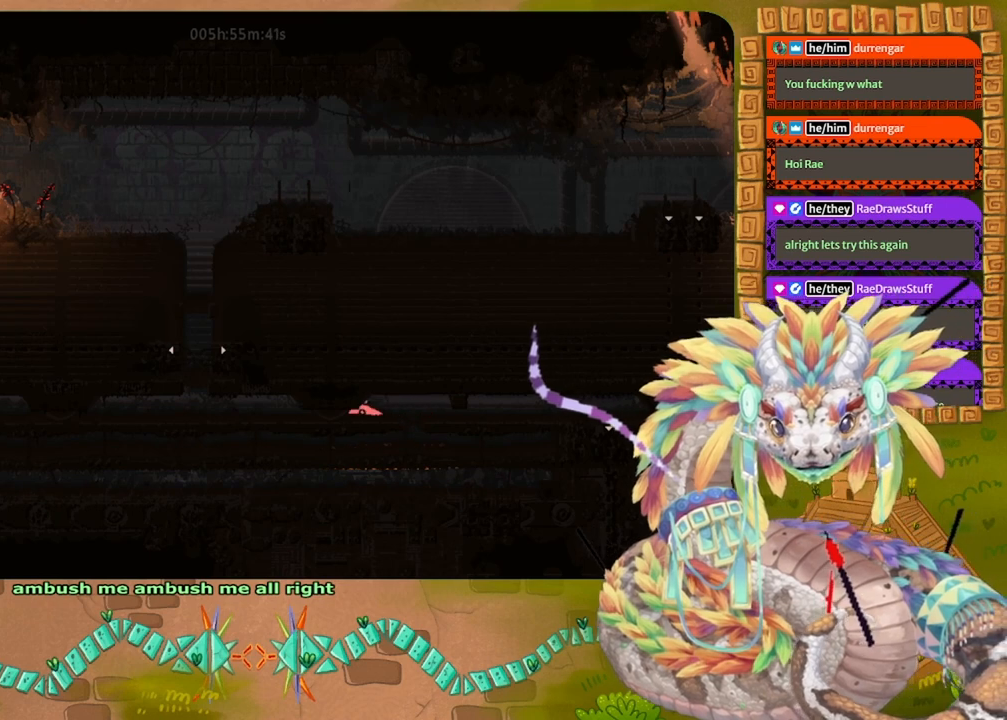
{"keys": ["left"], "events": []}
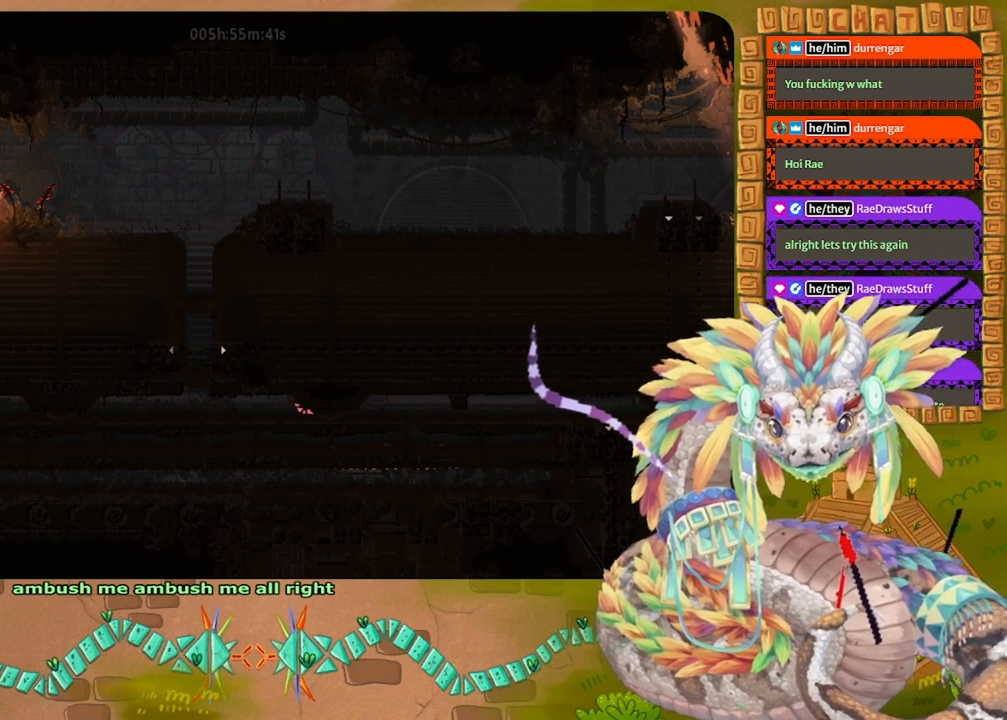
{"keys": ["left"], "events": []}
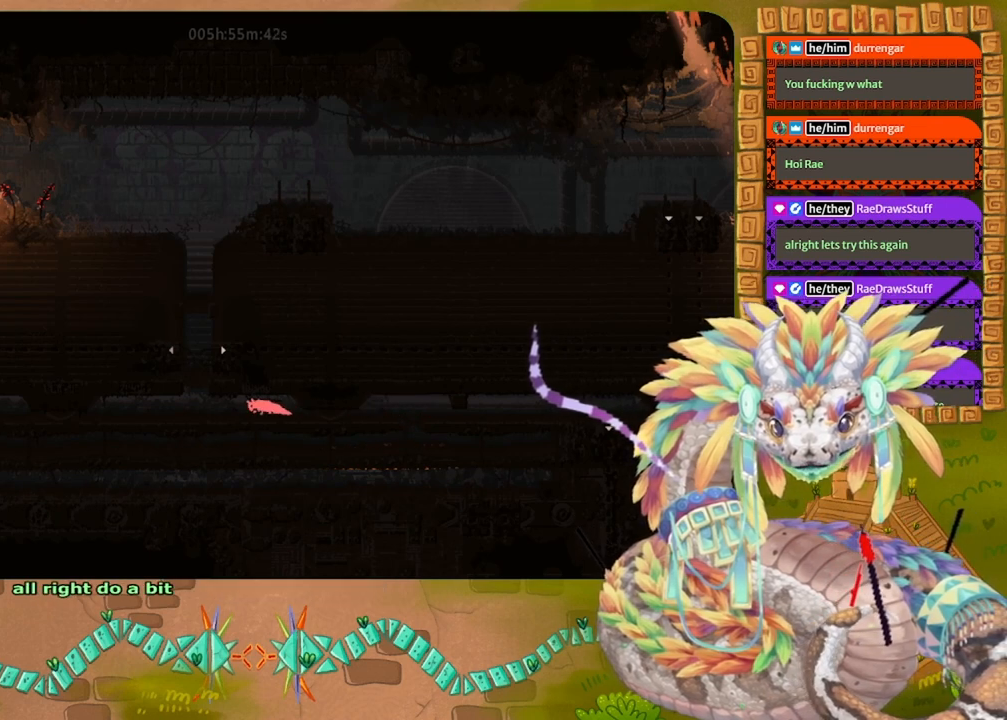
{"keys": ["left"], "events": []}
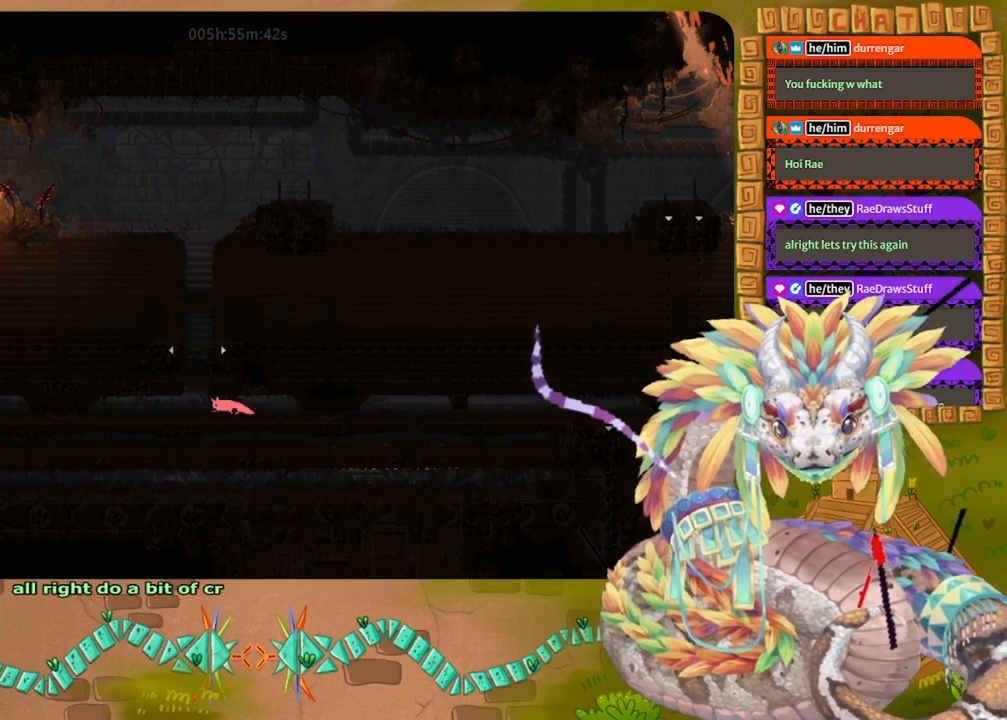
{"keys": ["left", "up"], "events": [[33, "left", "up"], [100, "grab", "down"], [200, "grab", "up"], [333, "left", "down"], [367, "up", "down"]]}
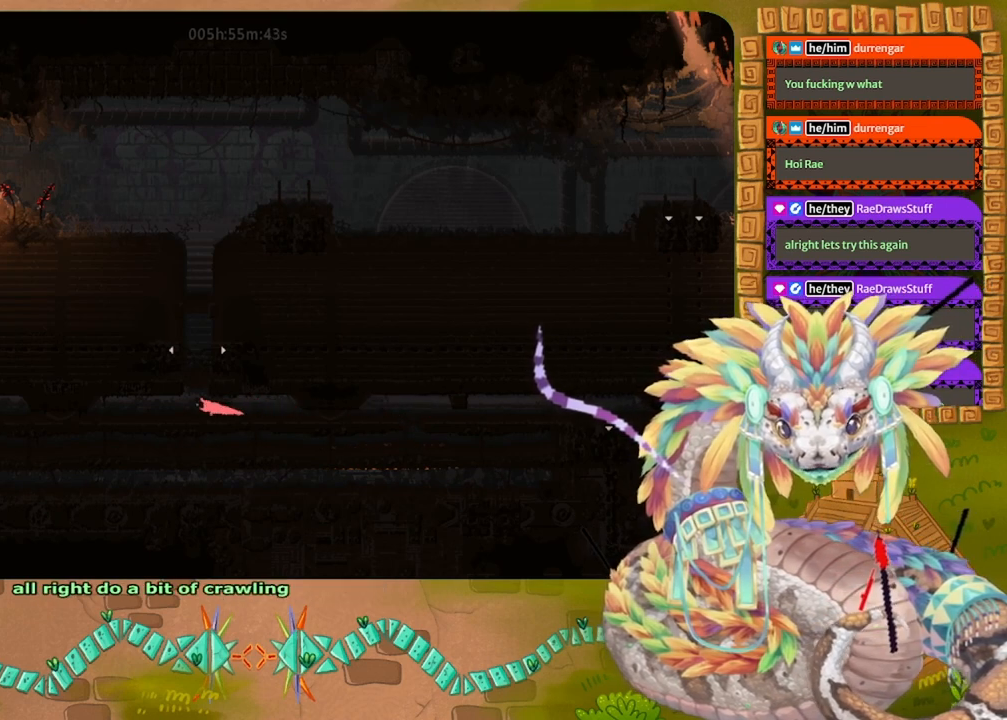
{"keys": ["right", "up"], "events": [[233, "left", "up"], [433, "right", "down"]]}
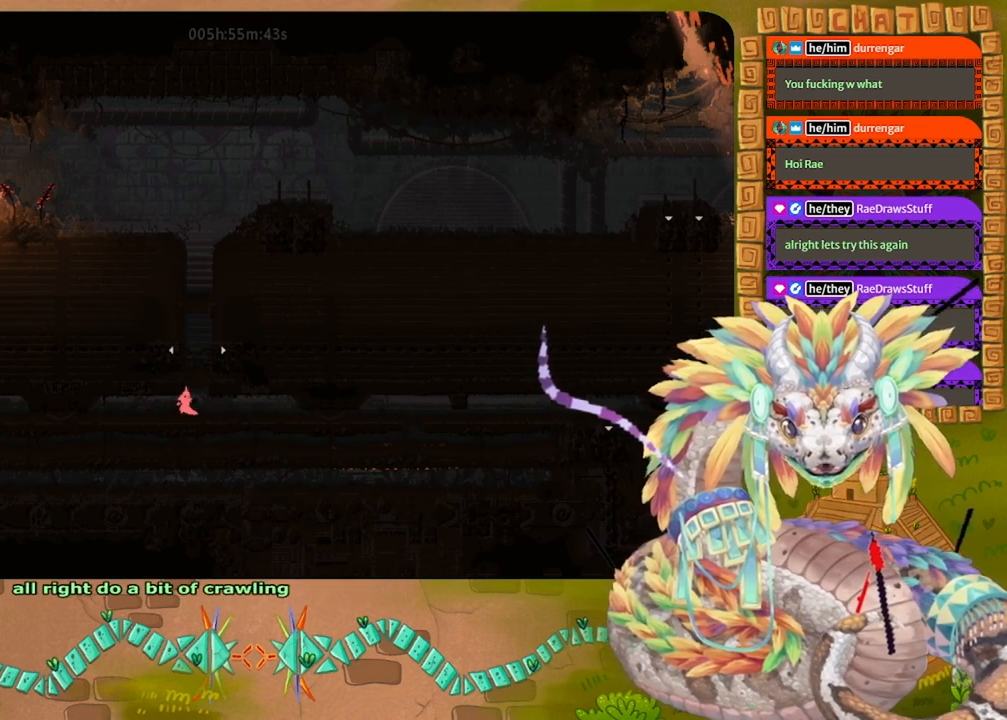
{"keys": ["jump", "left", "up"], "events": [[167, "right", "up"], [367, "jump", "down"], [433, "left", "down"]]}
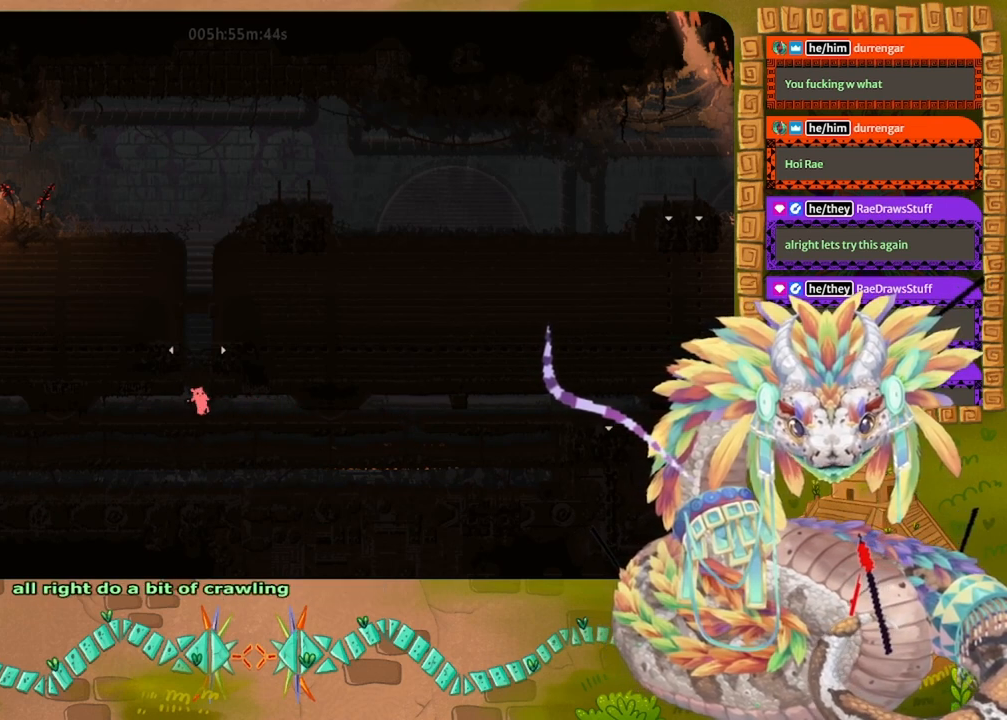
{"keys": ["jump", "up"], "events": [[67, "left", "up"], [267, "jump", "up"], [267, "right", "down"], [333, "right", "up"], [433, "jump", "down"]]}
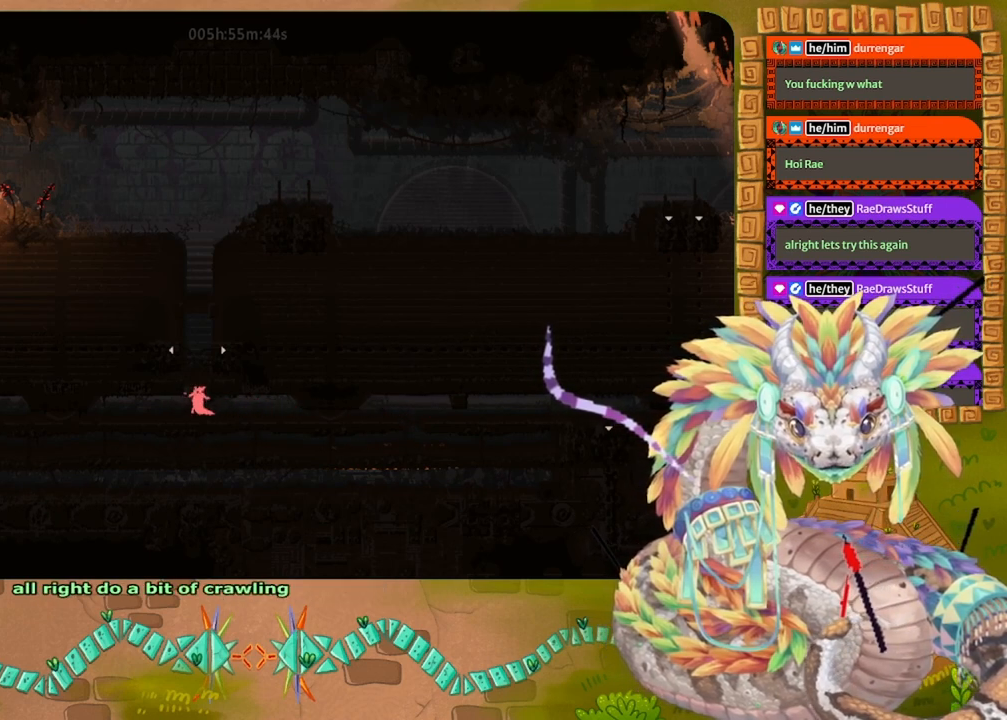
{"keys": ["left"], "events": [[67, "up", "up"], [267, "left", "down"], [333, "jump", "up"]]}
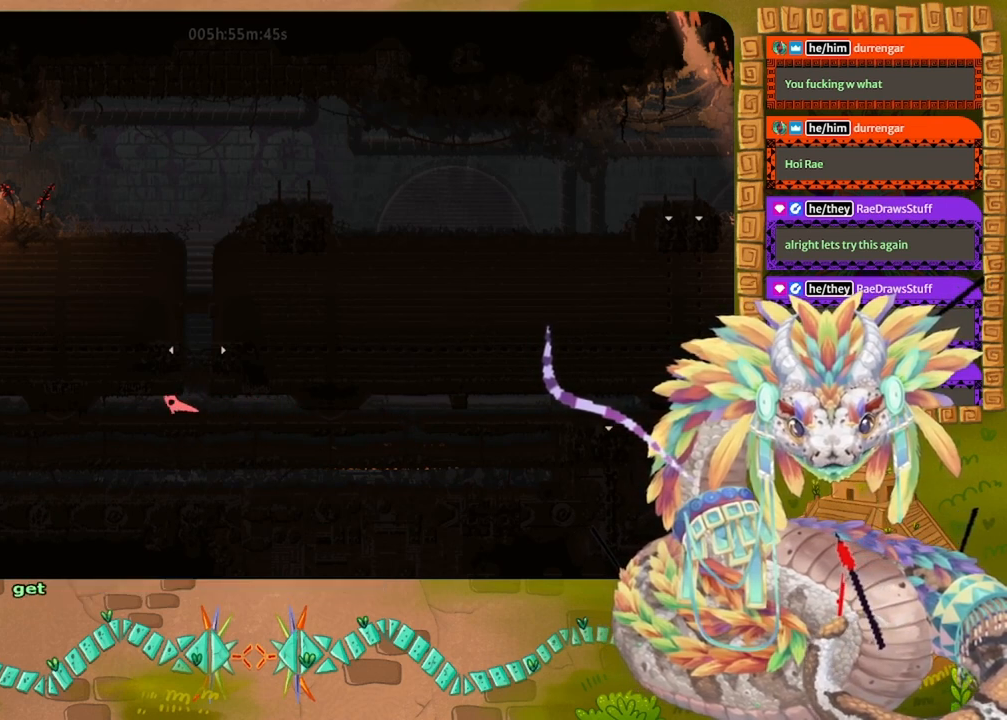
{"keys": ["left"], "events": [[33, "down", "down"], [200, "down", "up"]]}
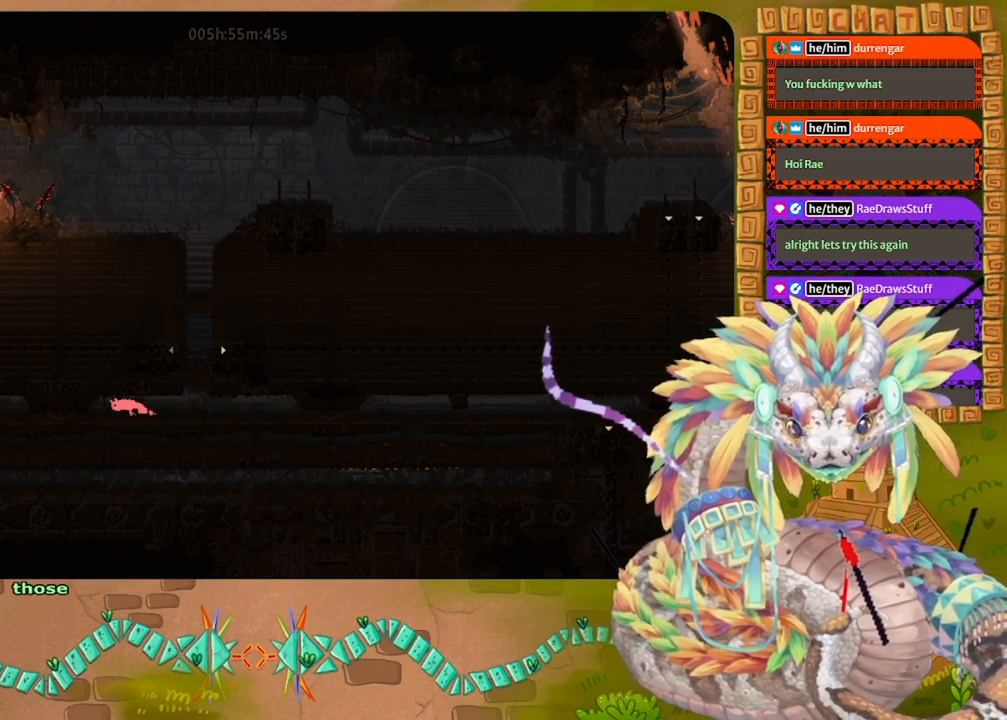
{"keys": ["left"], "events": []}
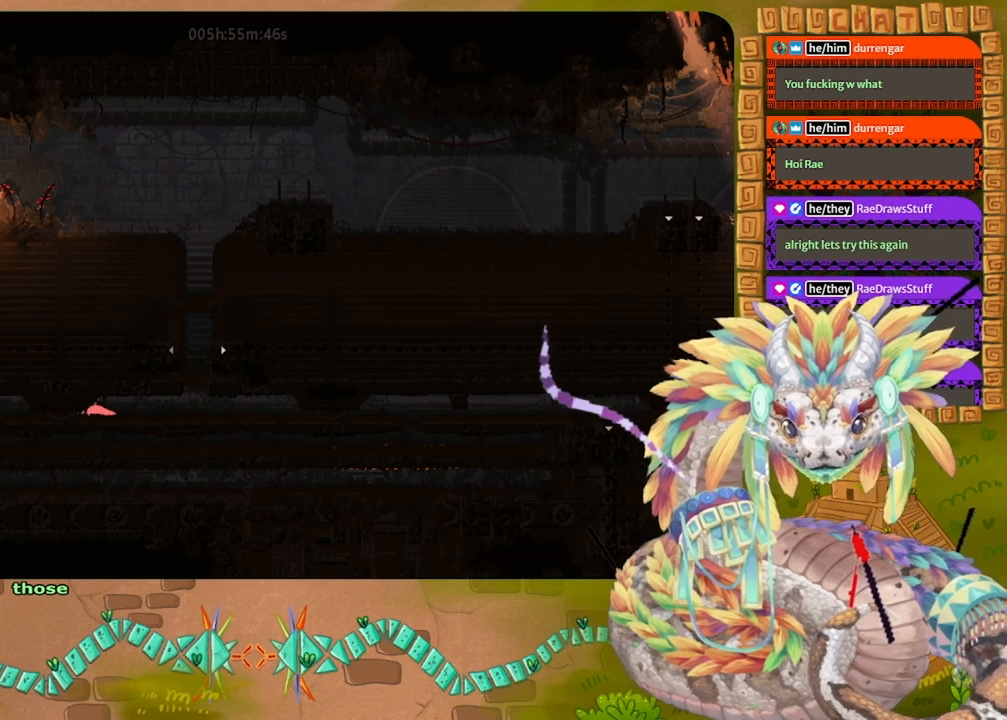
{"keys": ["left"], "events": []}
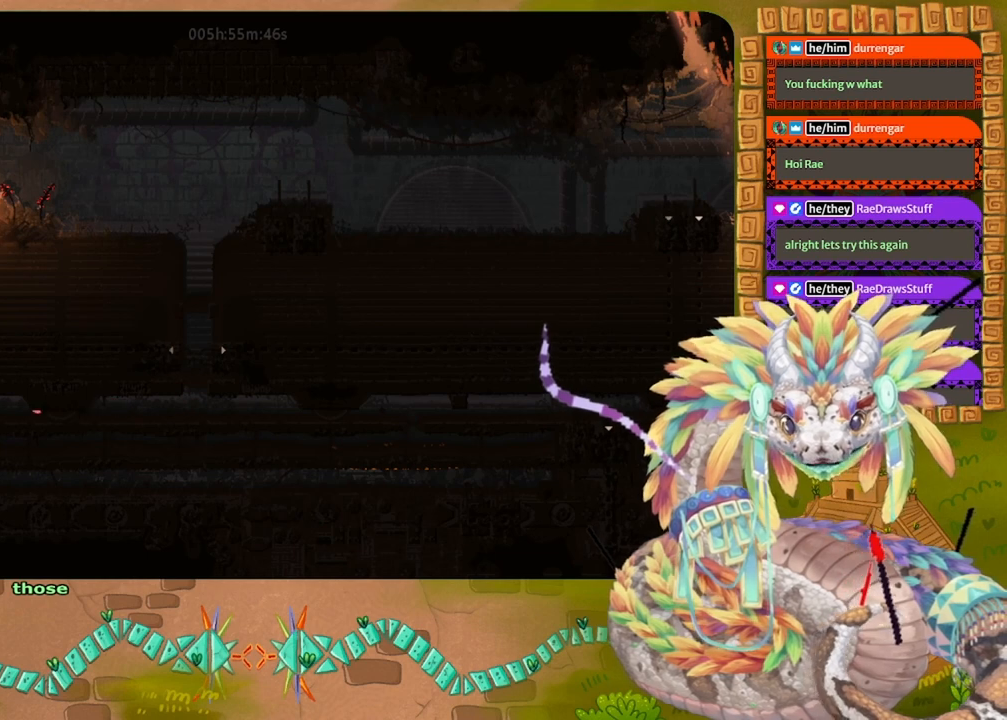
{"keys": ["left"], "events": []}
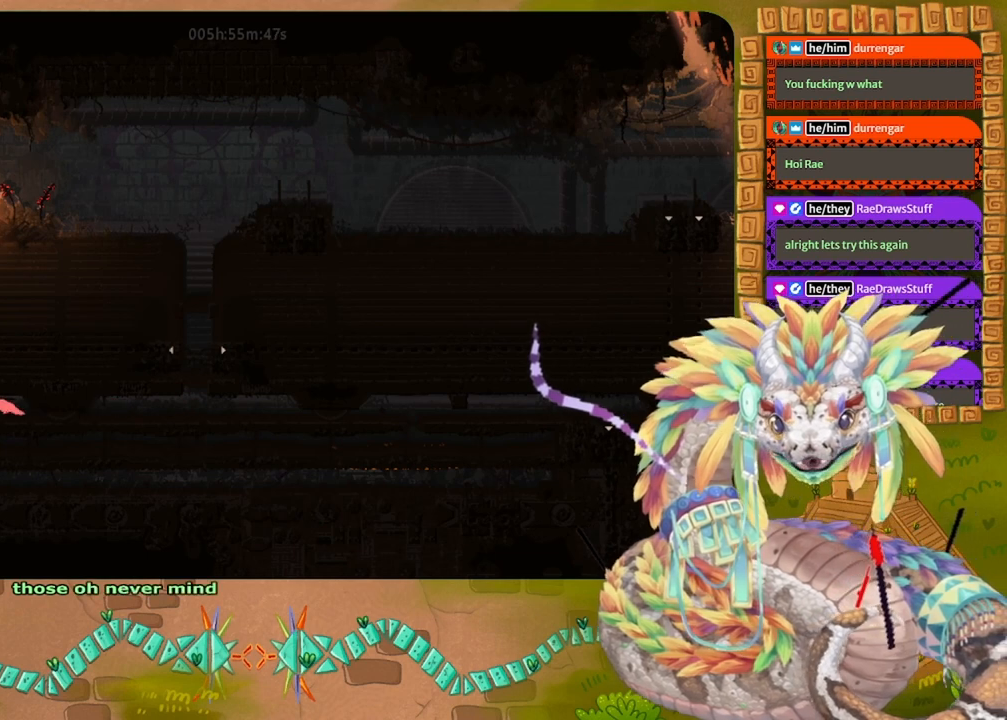
{"keys": ["left"], "events": []}
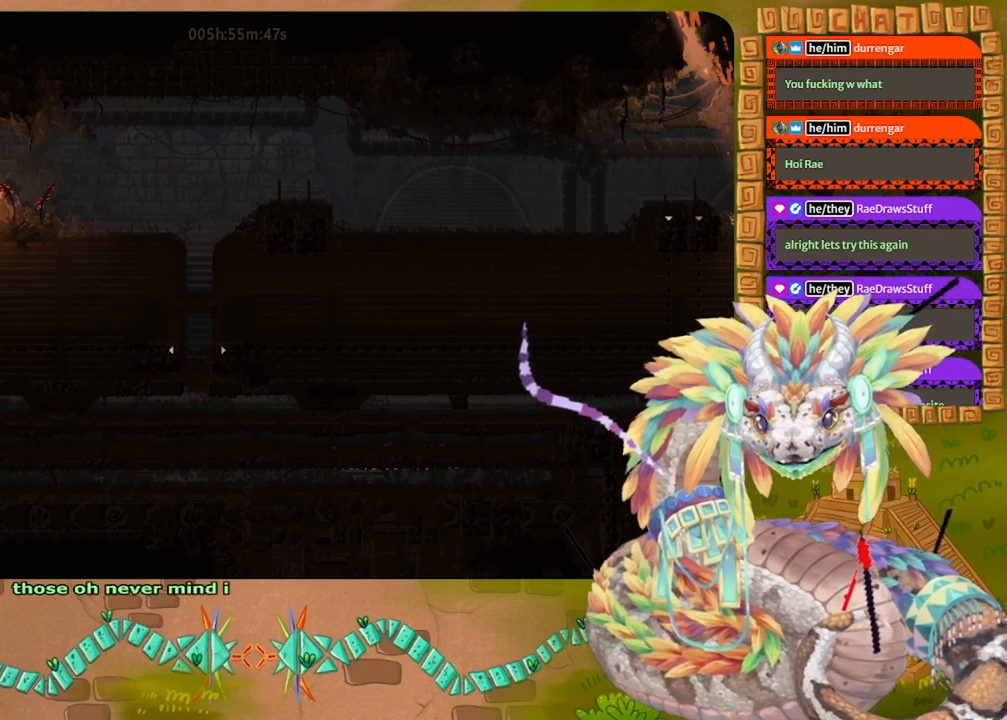
{"keys": ["left"], "events": []}